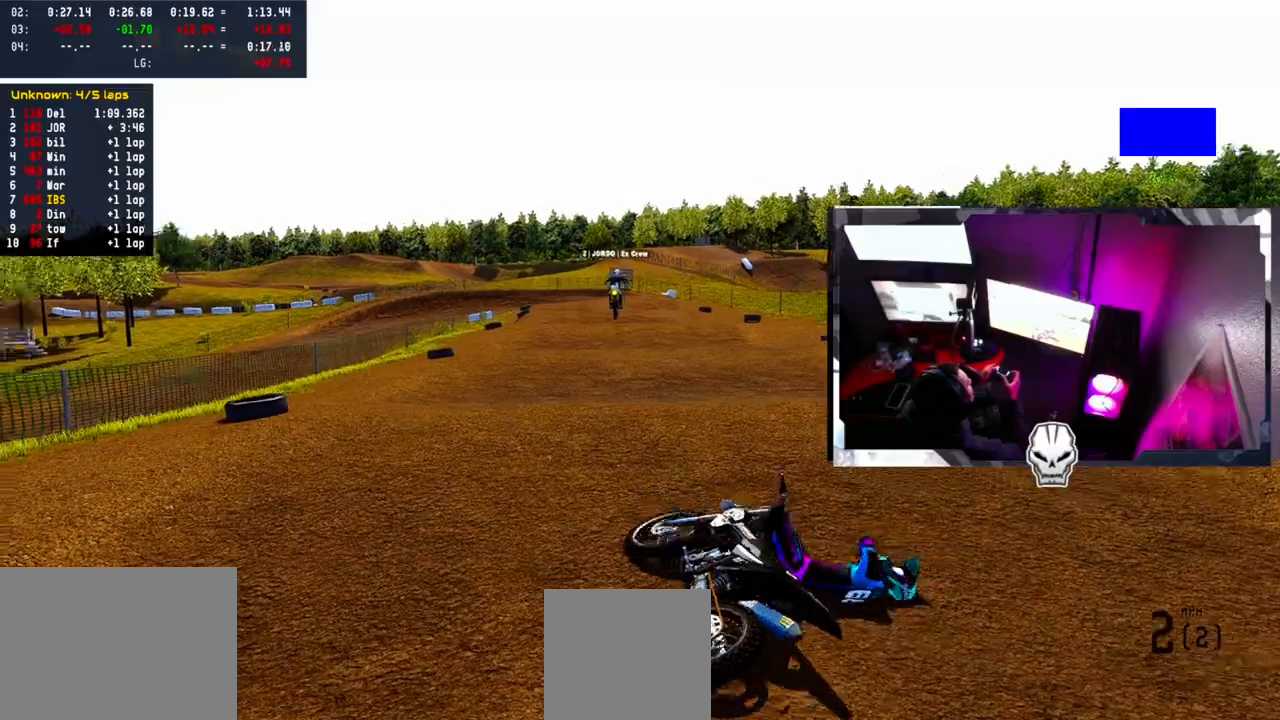
Gameplay with a controller (PlayStation layout); each line is a JSON object with the inputs held at the frame after it. "events" lists button and stick changes between this image and that frame as [ms after this image, input, new state], when the widget could be followed in between.
{"buttons": [], "left_stick": "center", "right_stick": "center", "events": [[333, "L1", "down"], [433, "L1", "up"]]}
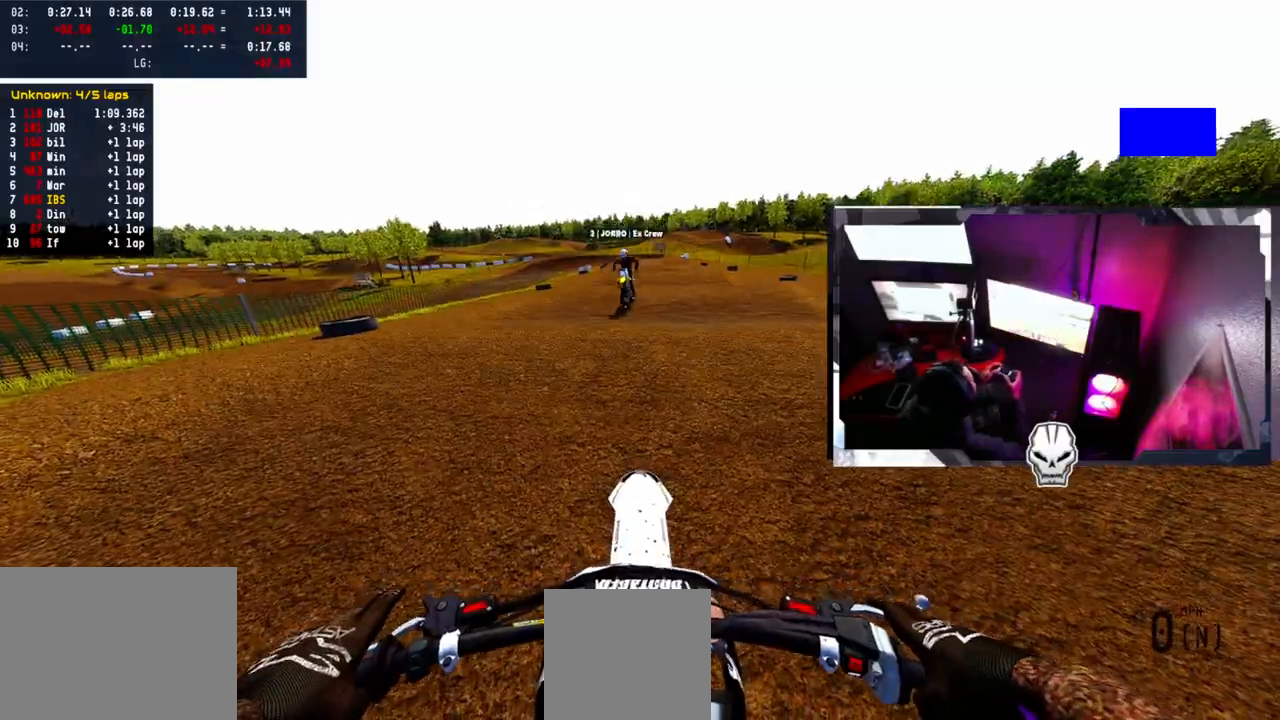
{"buttons": ["R2"], "left_stick": "up-left", "right_stick": "center", "events": [[133, "R2", "down"], [167, "left_stick", "up-left"], [233, "right_stick", "up-right"], [350, "right_stick", "center"]]}
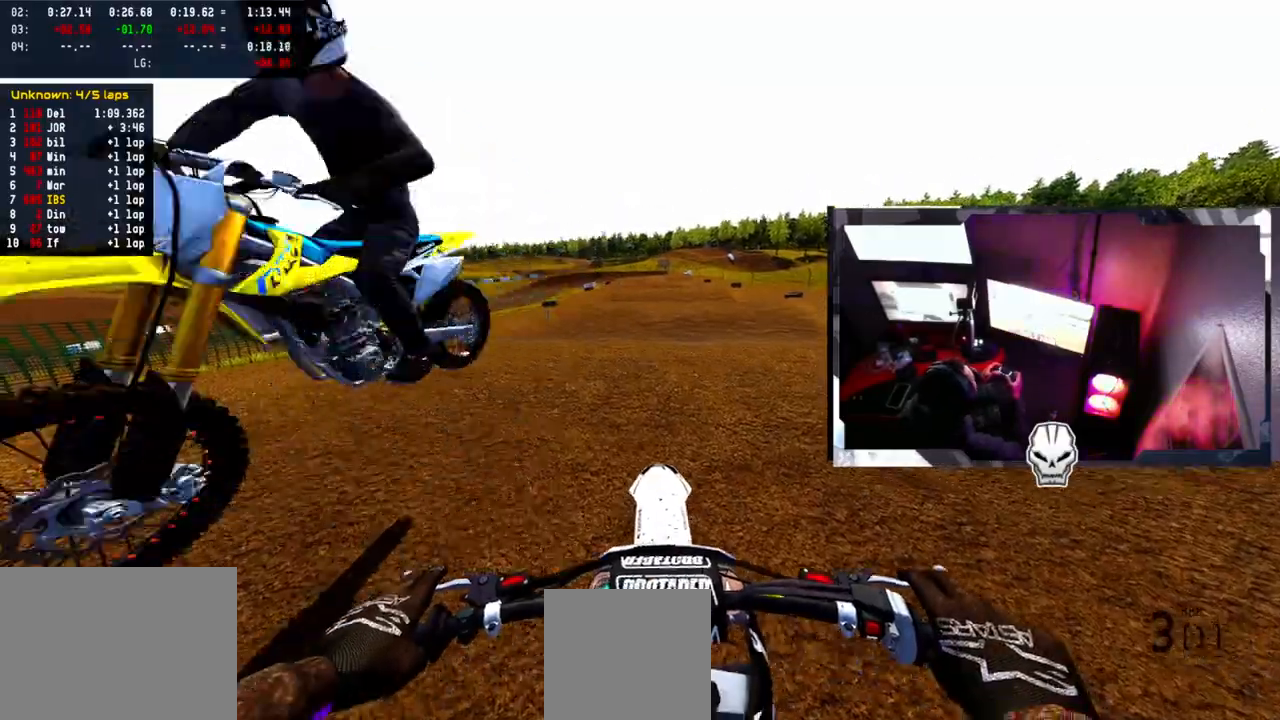
{"buttons": ["R2"], "left_stick": "left", "right_stick": "center", "events": [[83, "R2", "up"], [117, "left_stick", "left"], [150, "R2", "down"]]}
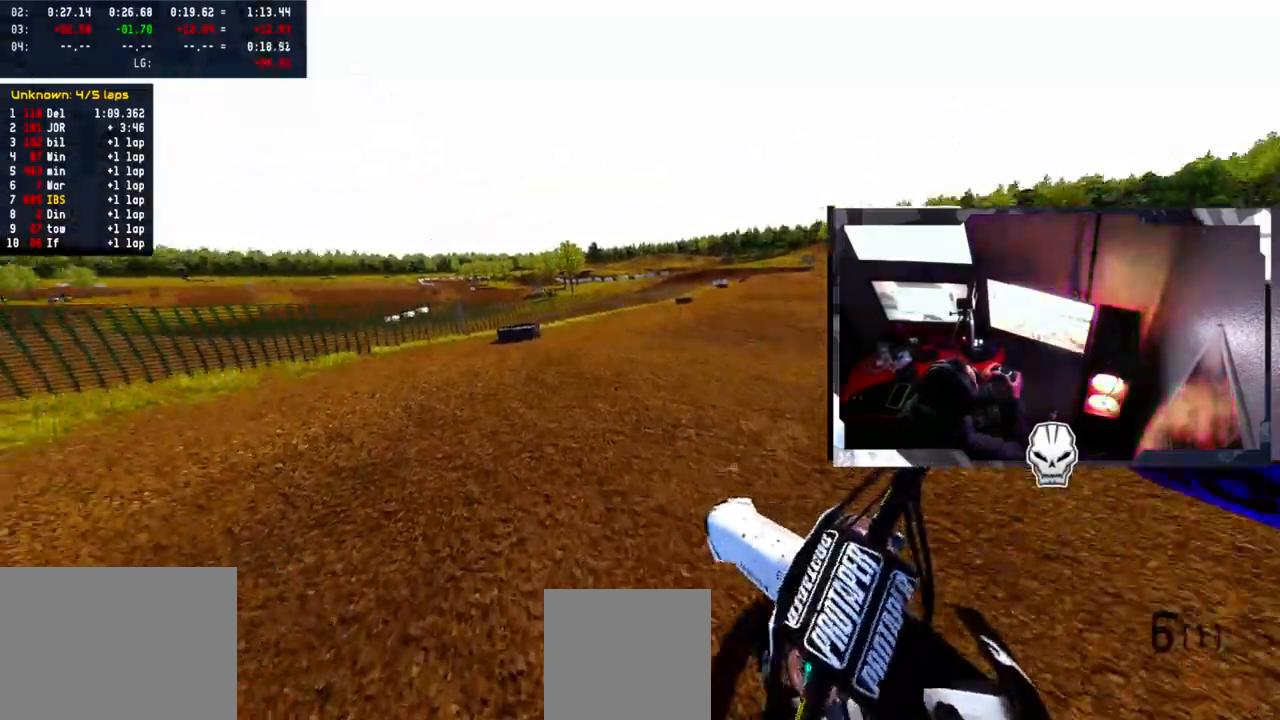
{"buttons": ["R2"], "left_stick": "left", "right_stick": "center", "events": []}
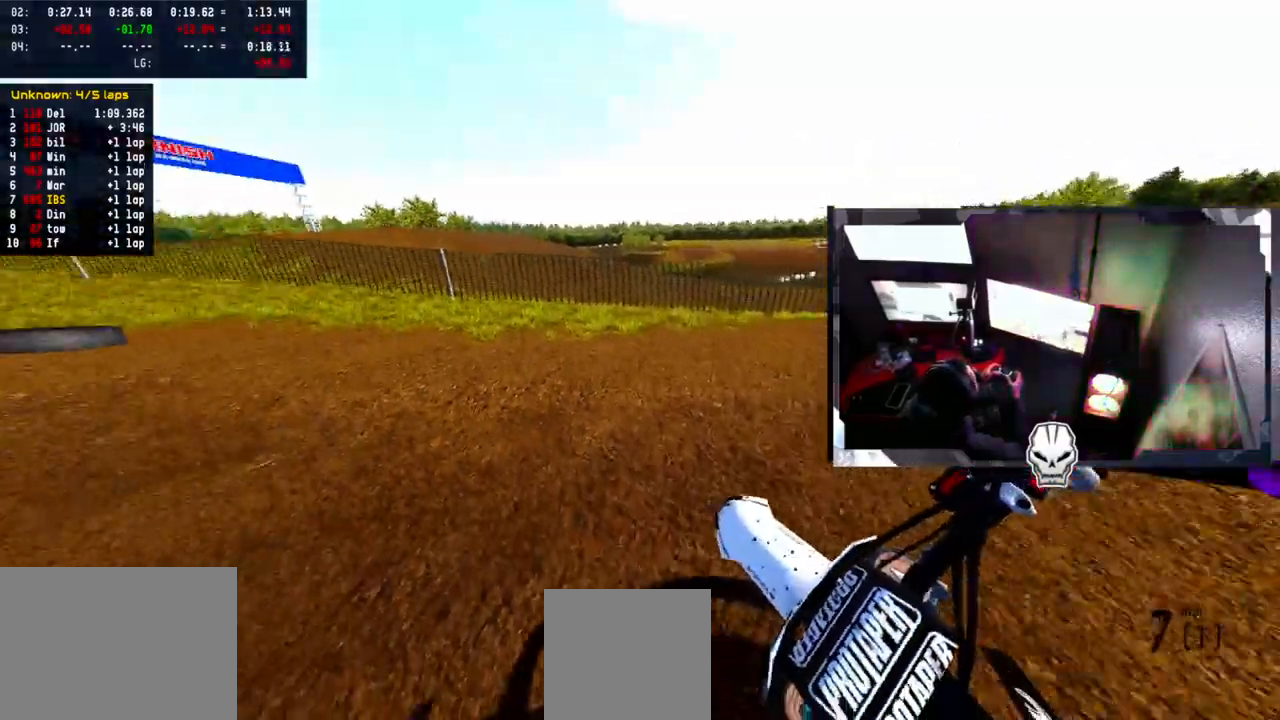
{"buttons": [], "left_stick": "left", "right_stick": "up", "events": [[33, "right_stick", "up"], [283, "R2", "up"]]}
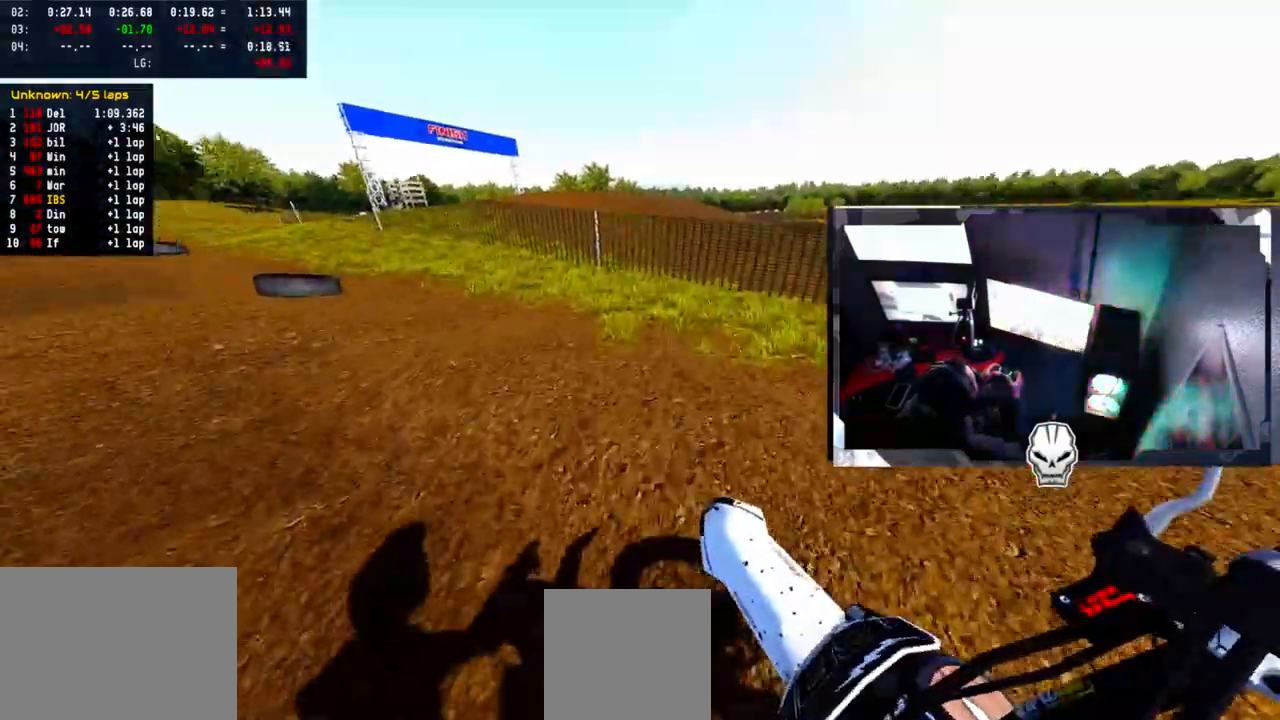
{"buttons": ["R2"], "left_stick": "center", "right_stick": "up", "events": [[150, "R2", "down"], [233, "left_stick", "center"]]}
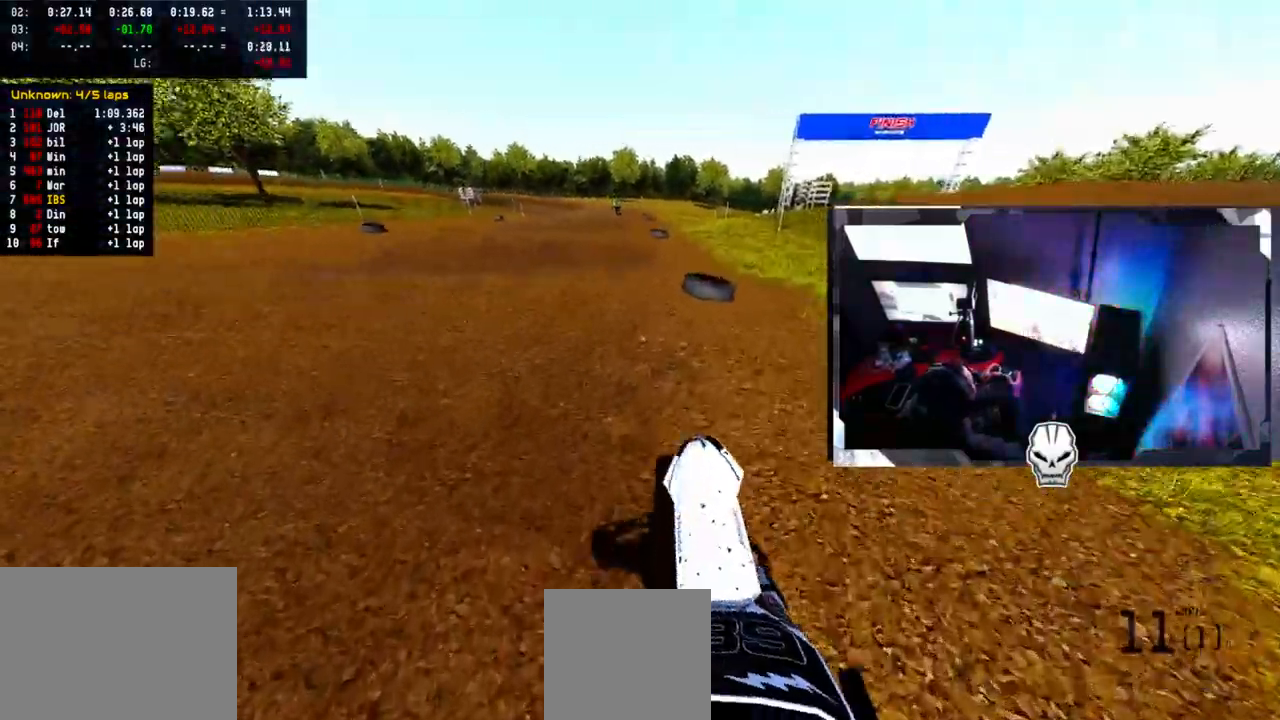
{"buttons": [], "left_stick": "center", "right_stick": "center", "events": [[317, "R2", "up"], [333, "right_stick", "center"], [400, "R1", "down"], [500, "R1", "up"]]}
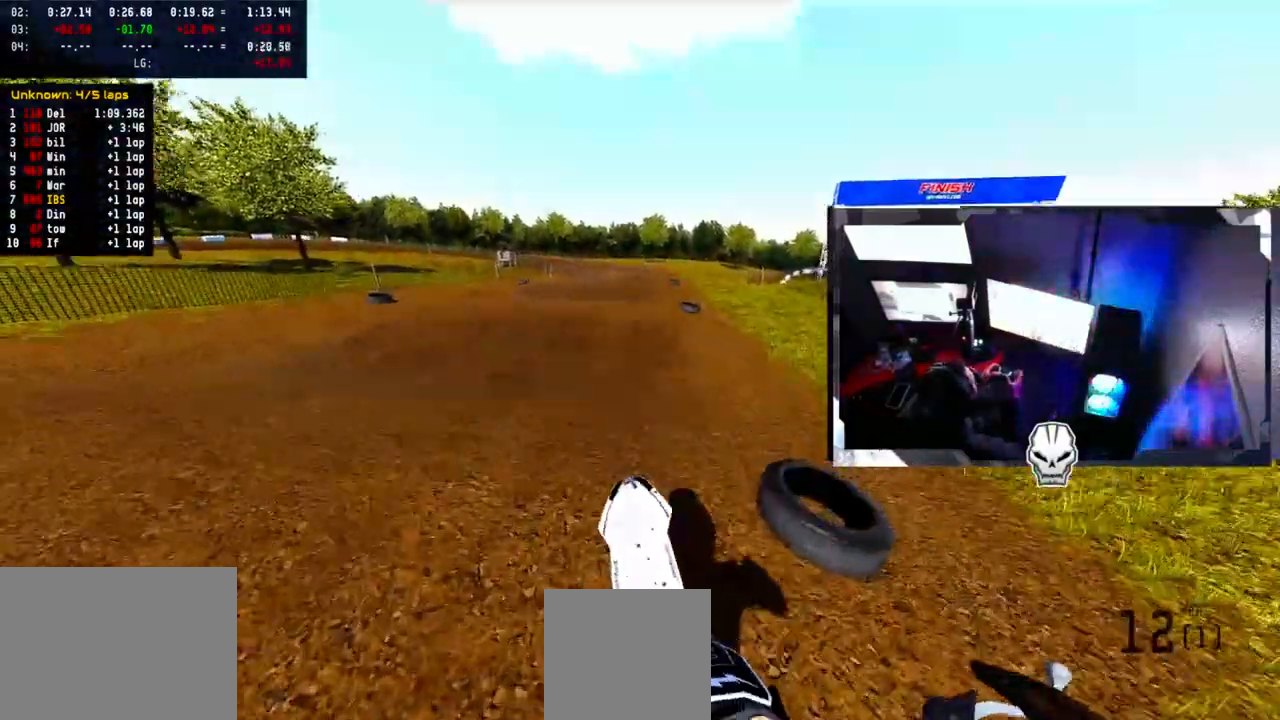
{"buttons": ["R2"], "left_stick": "center", "right_stick": "down", "events": [[267, "R2", "down"], [367, "right_stick", "down"]]}
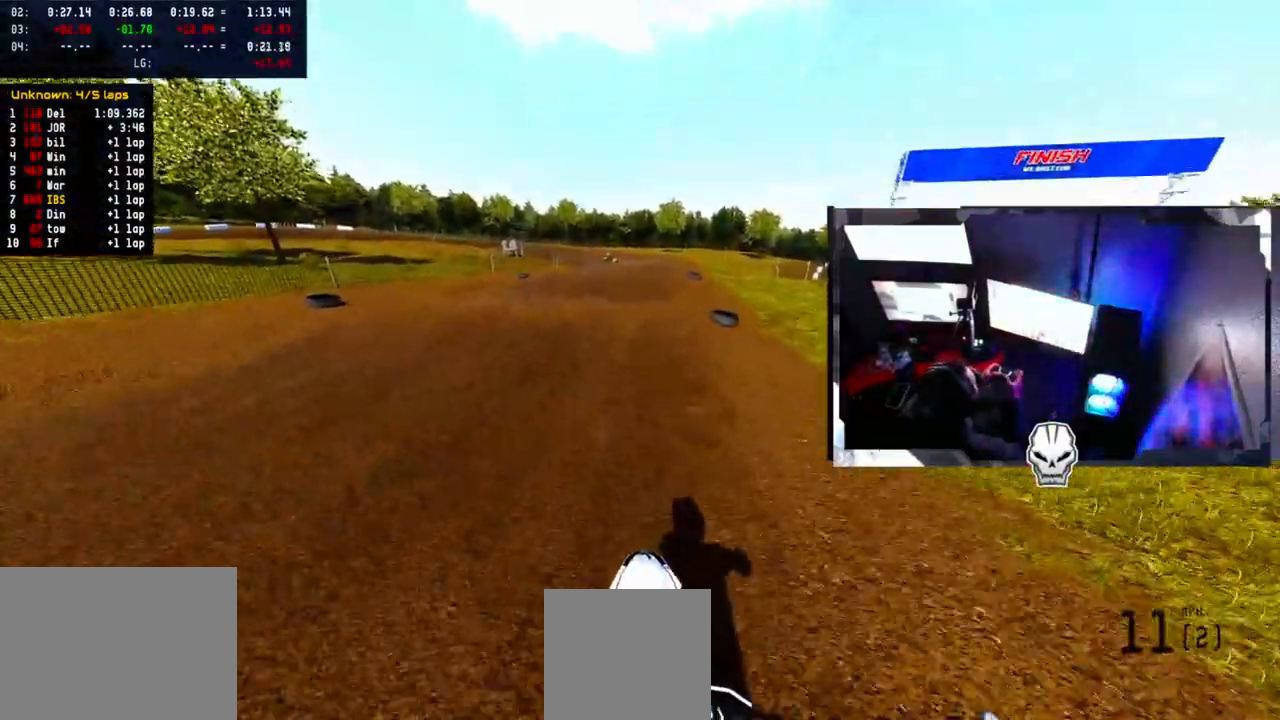
{"buttons": ["R2"], "left_stick": "center", "right_stick": "center", "events": [[217, "right_stick", "center"]]}
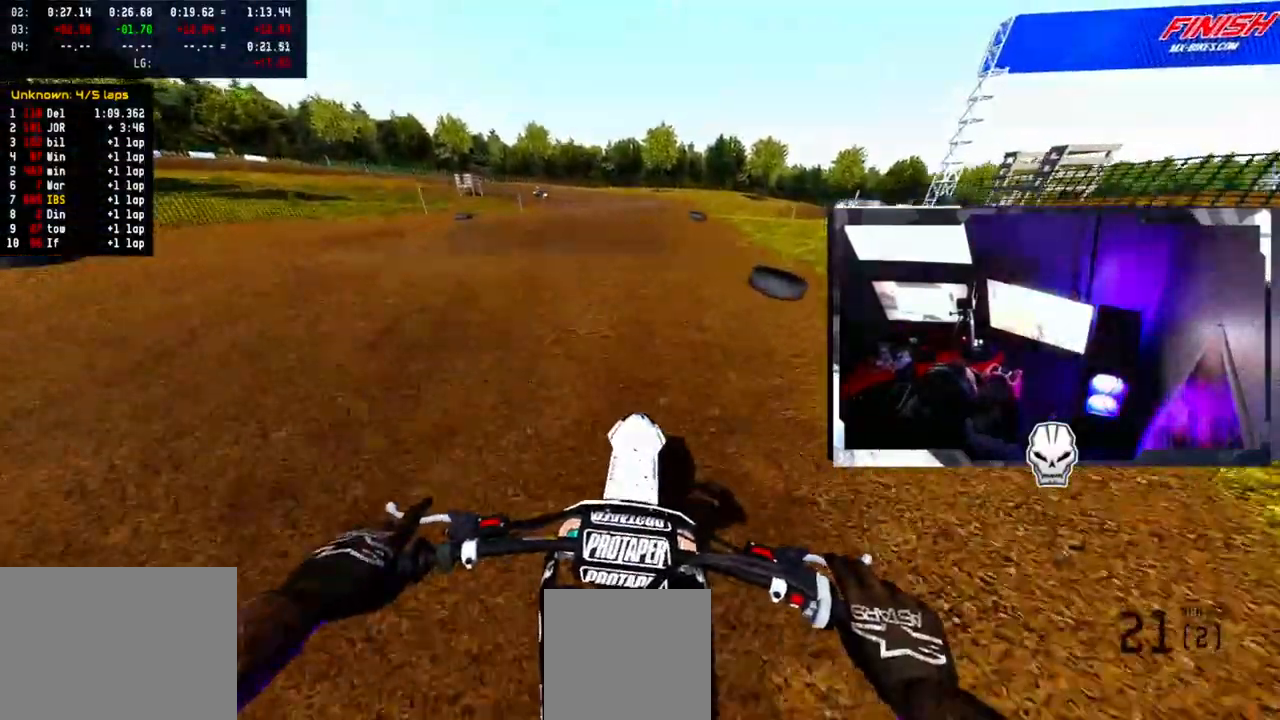
{"buttons": ["R2"], "left_stick": "center", "right_stick": "up", "events": [[167, "right_stick", "up"]]}
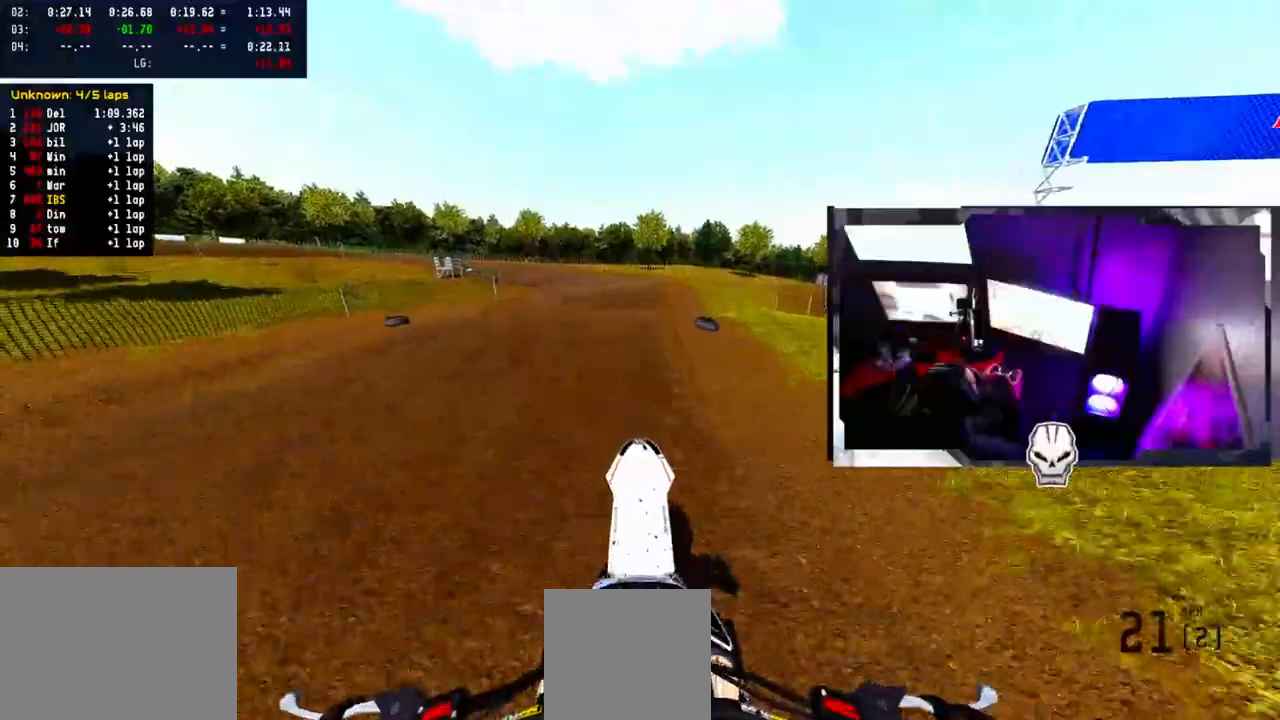
{"buttons": ["R2"], "left_stick": "left", "right_stick": "center", "events": [[33, "right_stick", "center"], [167, "left_stick", "left"]]}
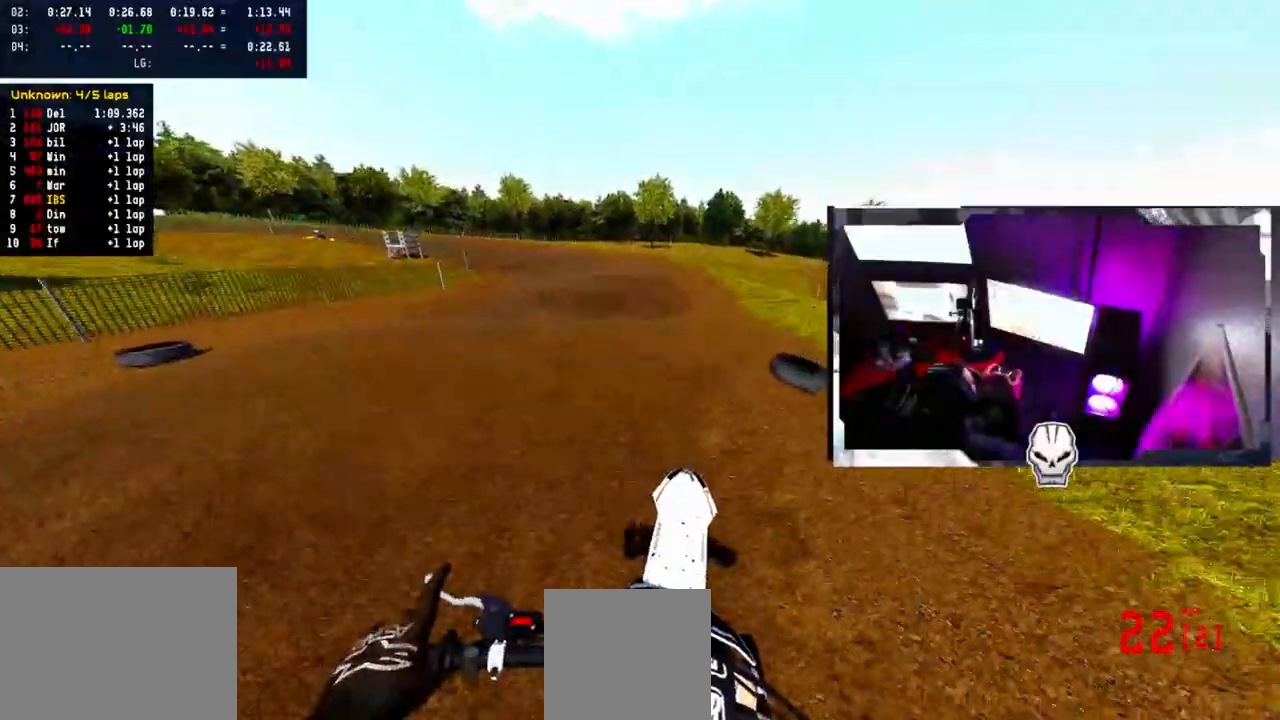
{"buttons": ["R2"], "left_stick": "left", "right_stick": "up", "events": [[17, "R2", "up"], [17, "left_stick", "center"], [250, "R2", "down"], [333, "right_stick", "up"], [400, "left_stick", "left"]]}
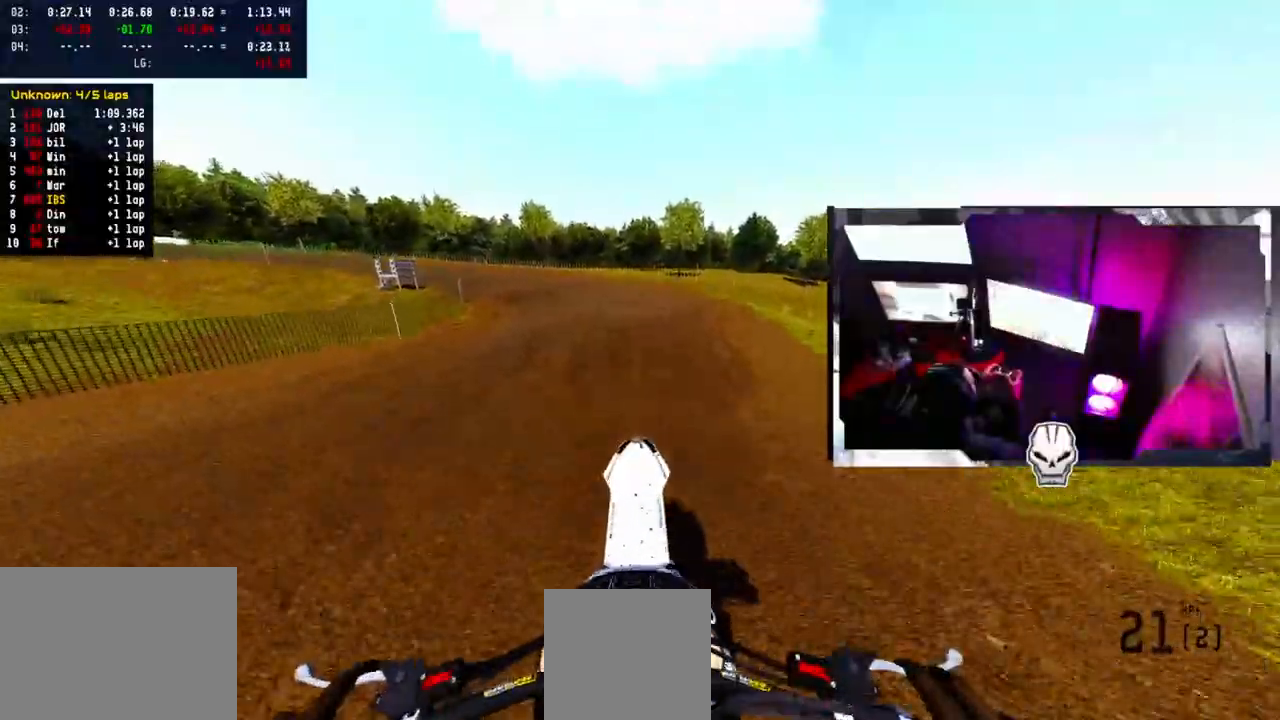
{"buttons": ["R2"], "left_stick": "center", "right_stick": "up", "events": [[183, "R2", "up"], [267, "R2", "down"], [467, "left_stick", "center"]]}
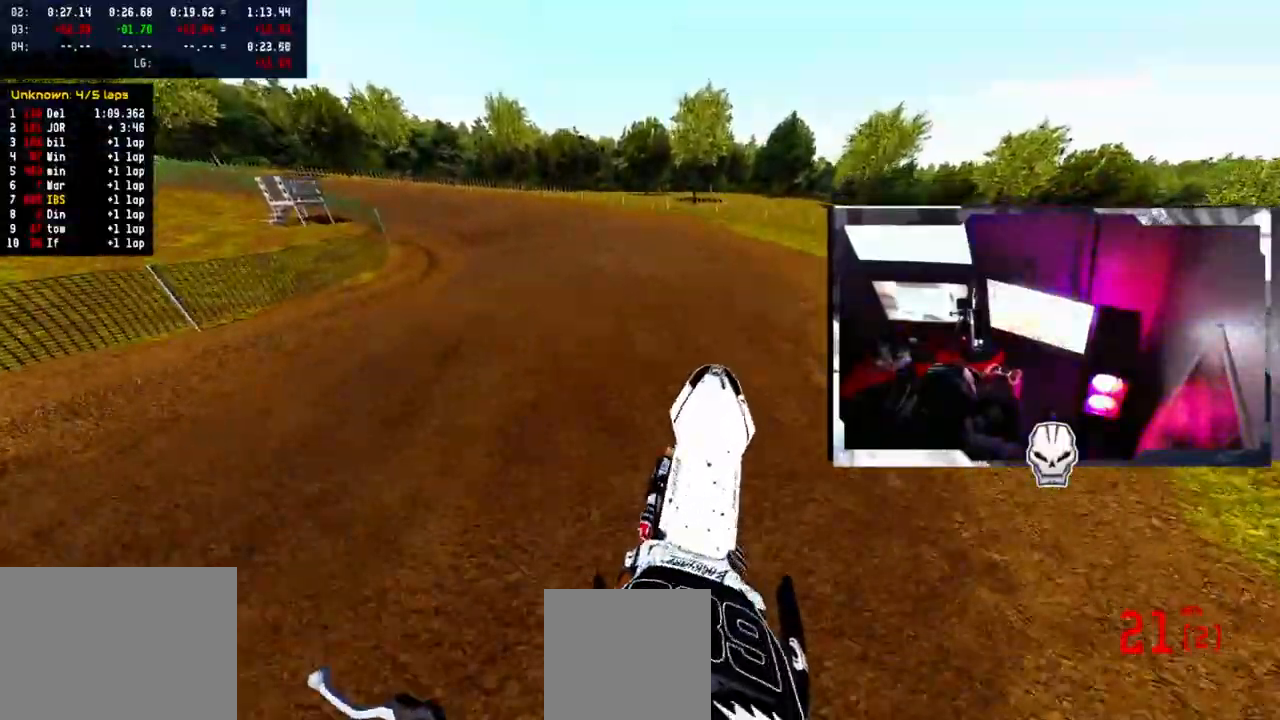
{"buttons": ["R2"], "left_stick": "left", "right_stick": "center", "events": [[183, "left_stick", "left"], [267, "R2", "up"], [367, "R2", "down"], [417, "right_stick", "center"]]}
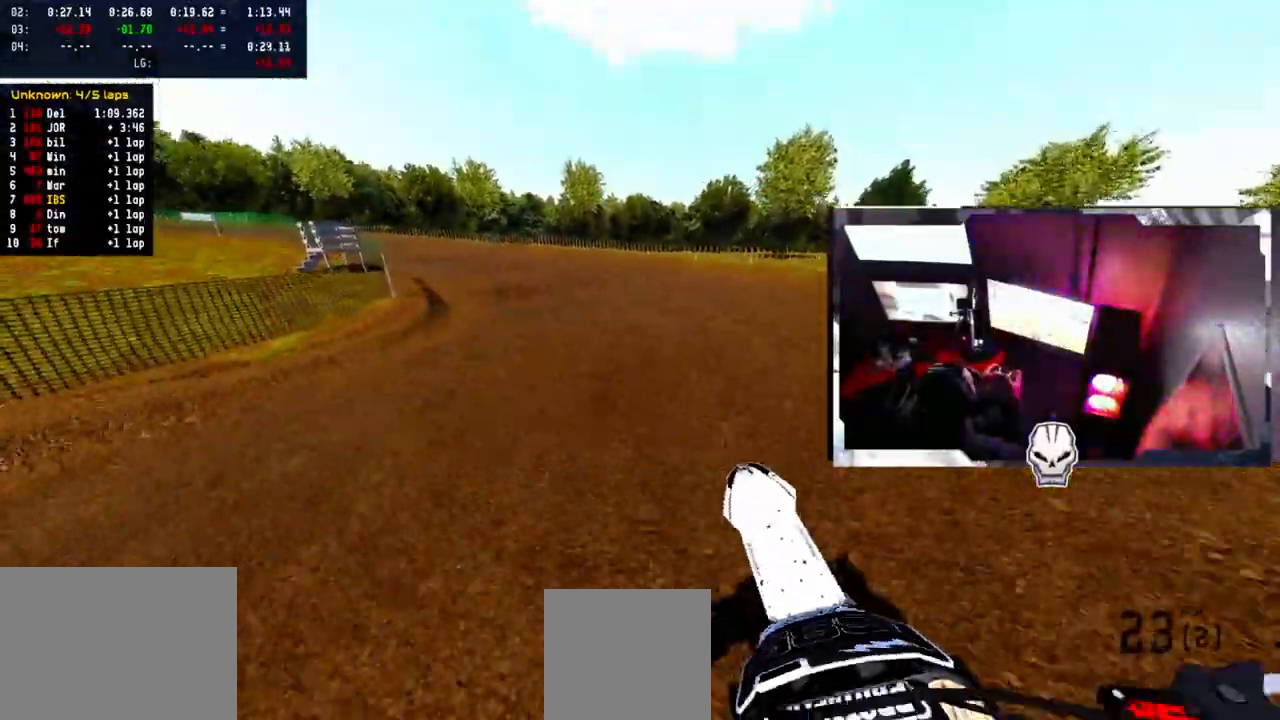
{"buttons": ["R2"], "left_stick": "up-left", "right_stick": "center", "events": [[150, "left_stick", "up-left"]]}
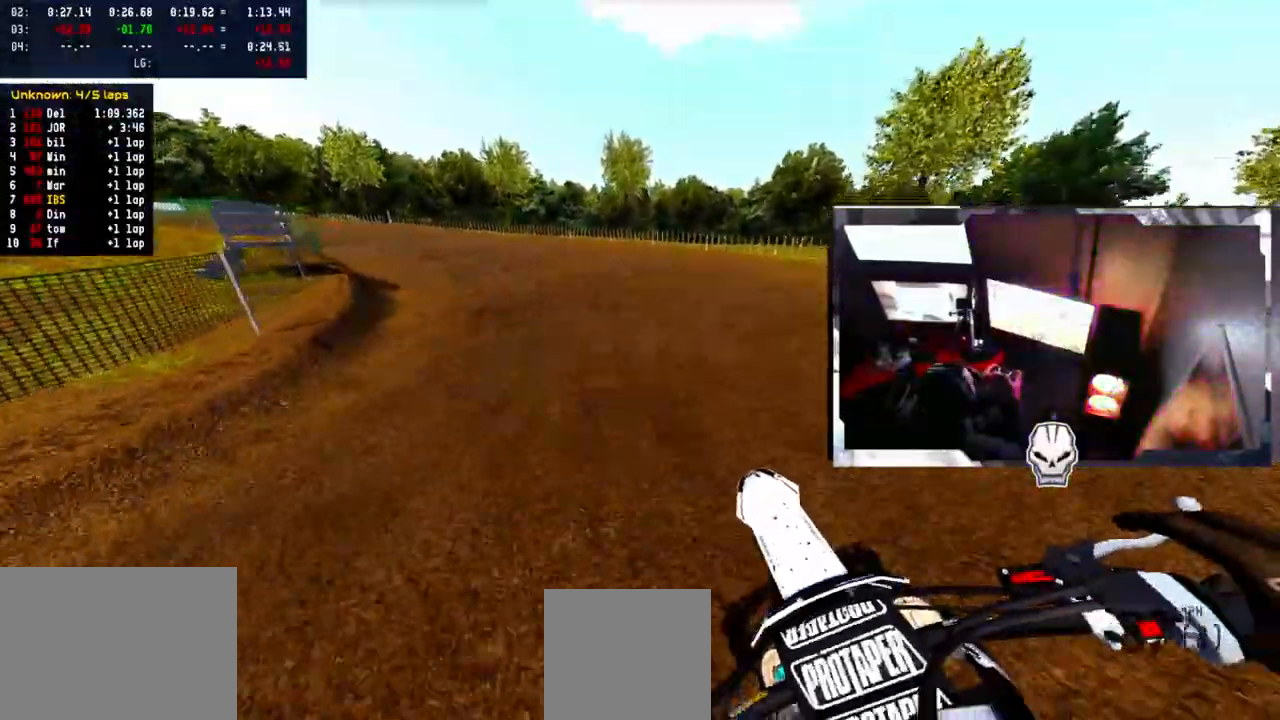
{"buttons": ["R2"], "left_stick": "up-left", "right_stick": "up-right", "events": [[33, "right_stick", "up"], [167, "right_stick", "up-right"]]}
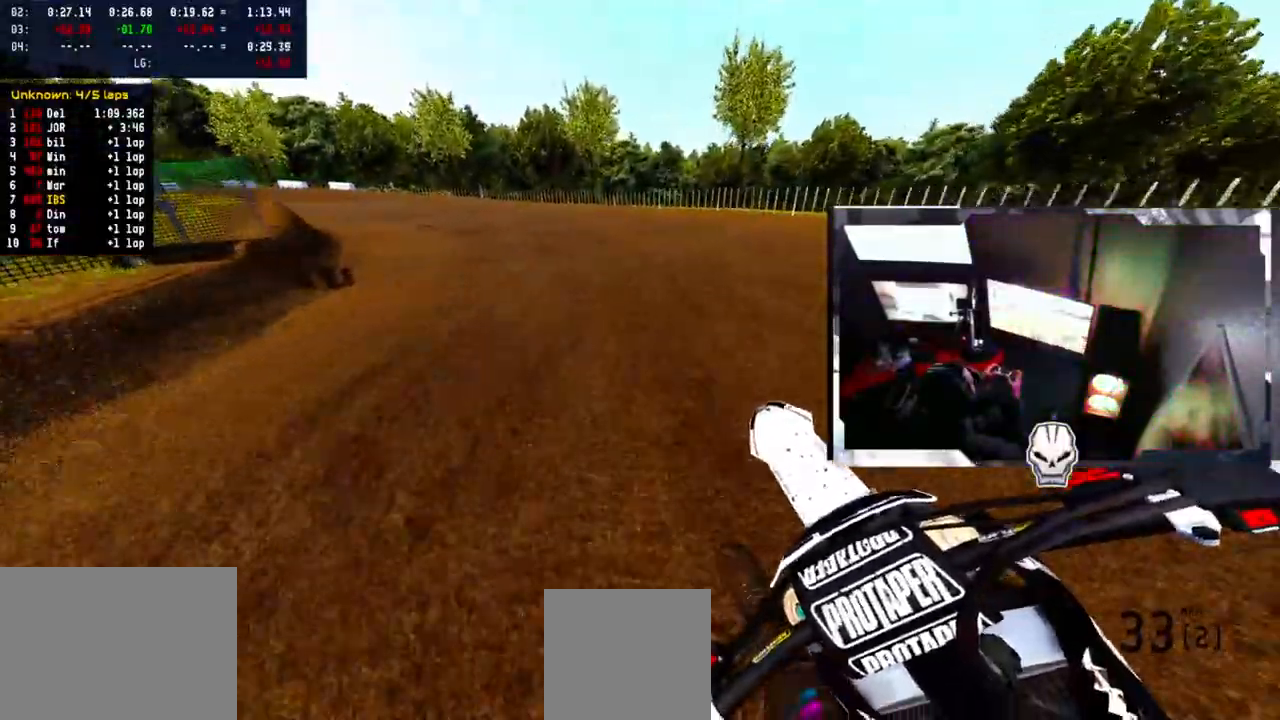
{"buttons": ["R2"], "left_stick": "up-left", "right_stick": "up-right", "events": []}
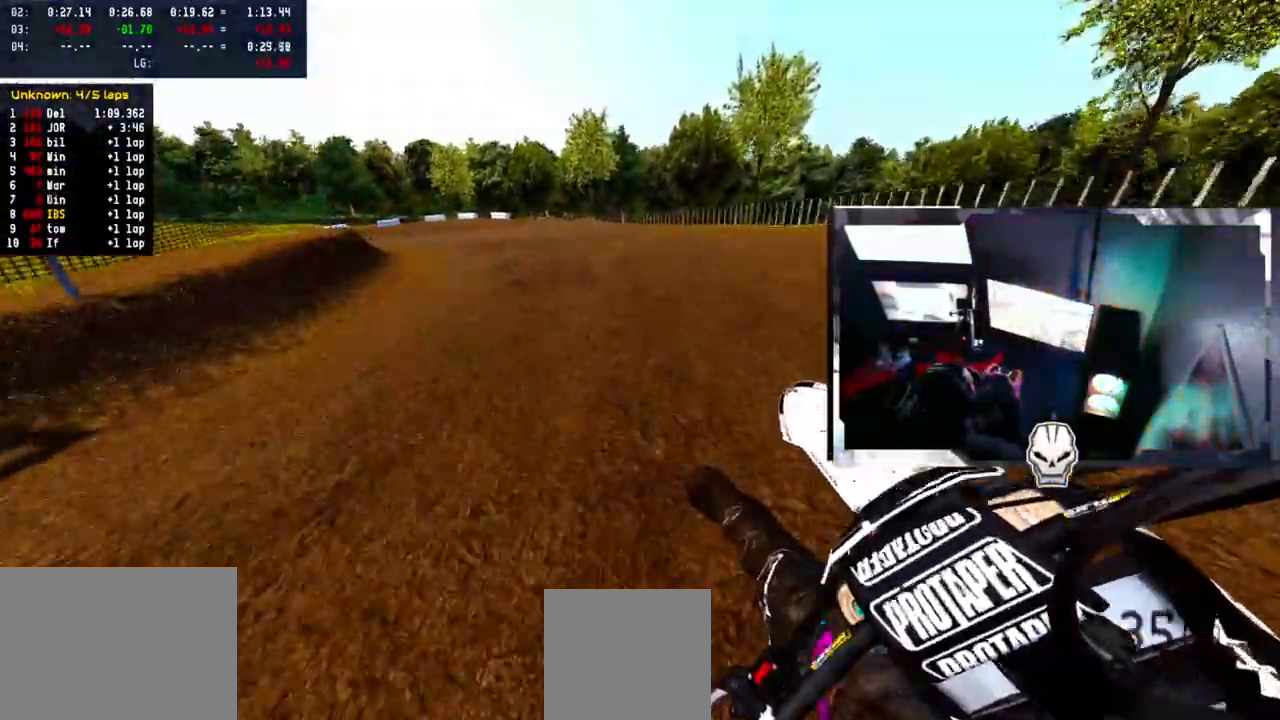
{"buttons": ["R2"], "left_stick": "up-left", "right_stick": "up-right", "events": []}
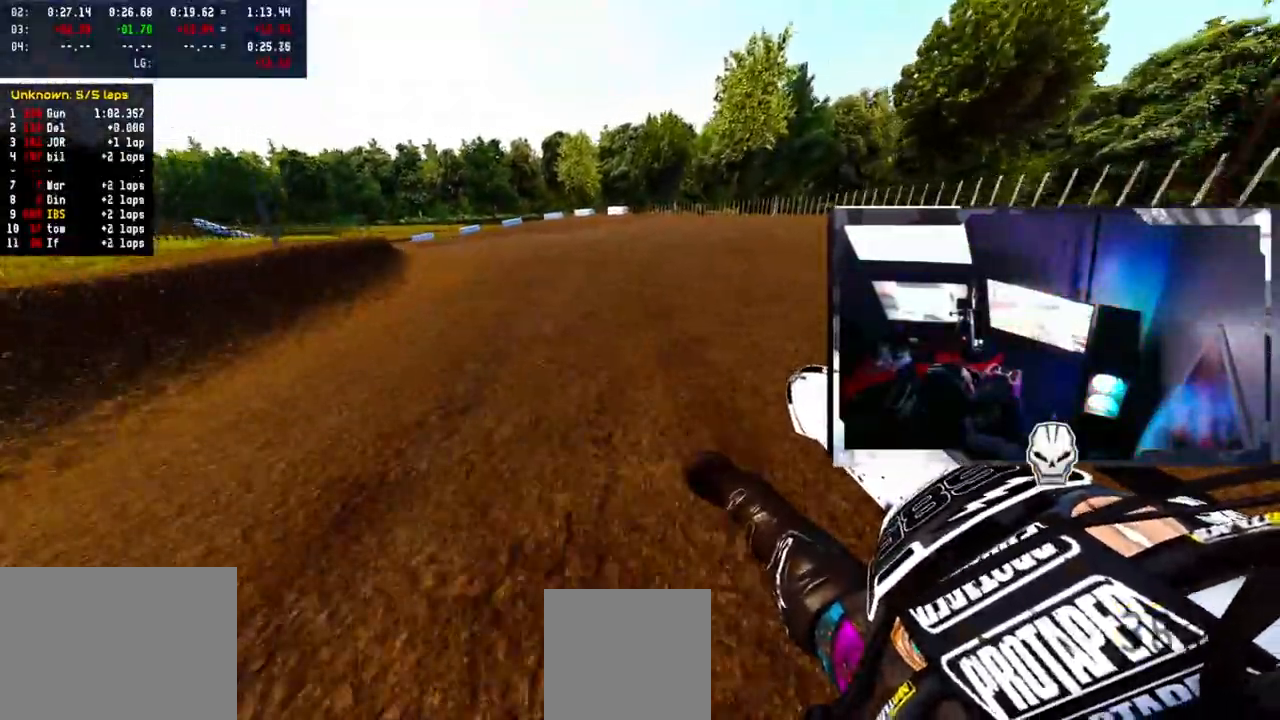
{"buttons": ["R2"], "left_stick": "up-left", "right_stick": "up-right", "events": []}
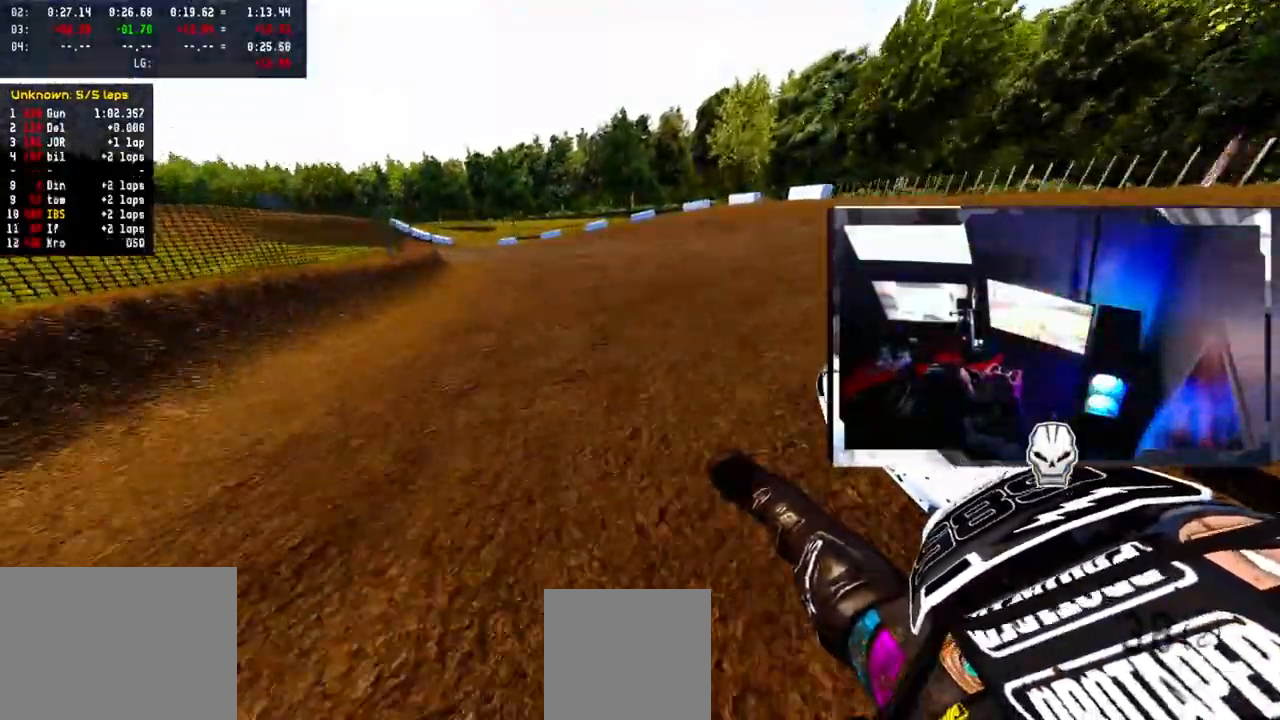
{"buttons": ["R2"], "left_stick": "up-left", "right_stick": "up-right", "events": [[400, "R1", "down"], [450, "R1", "up"]]}
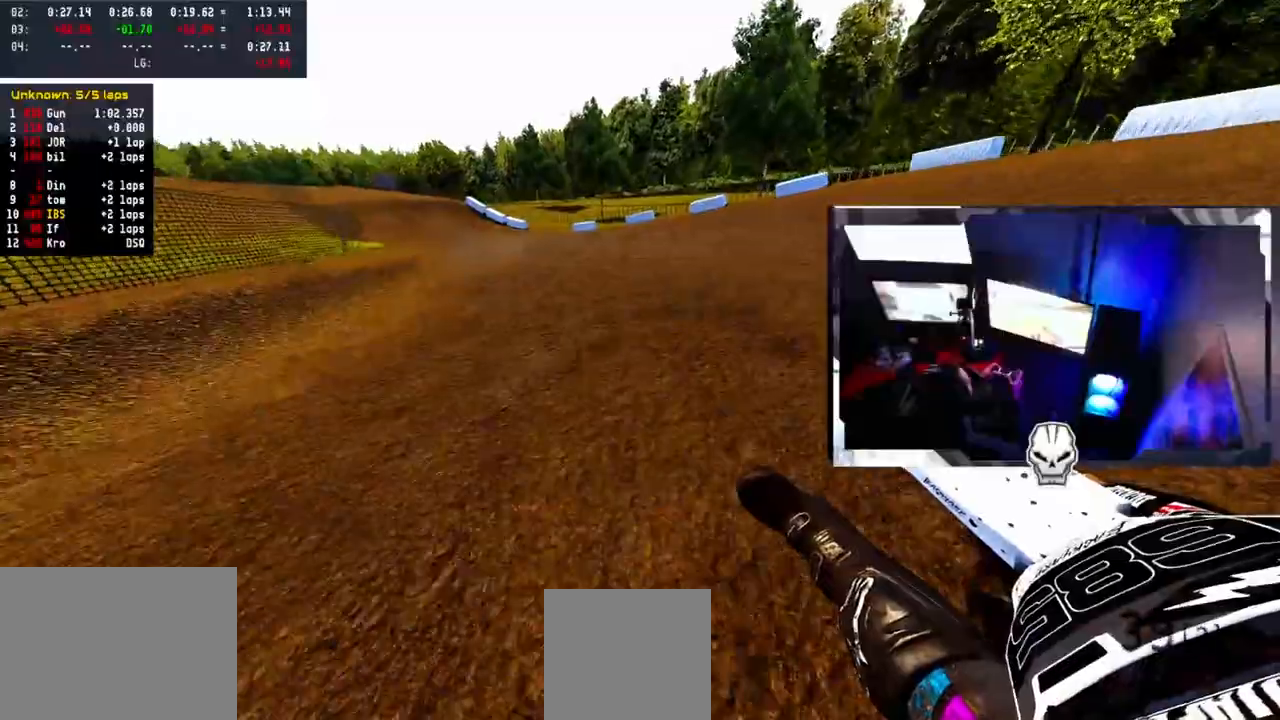
{"buttons": ["R2"], "left_stick": "left", "right_stick": "up-right", "events": [[250, "left_stick", "left"]]}
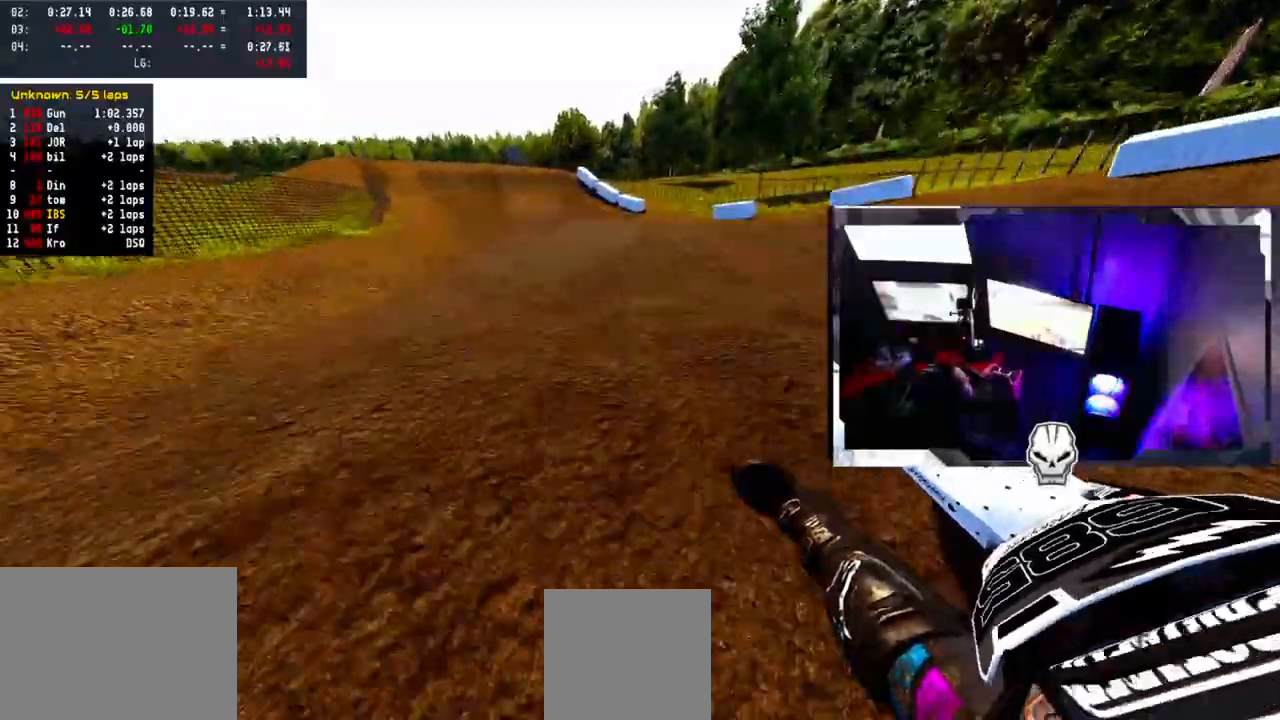
{"buttons": [], "left_stick": "center", "right_stick": "center", "events": [[183, "right_stick", "up"], [317, "right_stick", "center"], [450, "R2", "up"], [500, "left_stick", "center"]]}
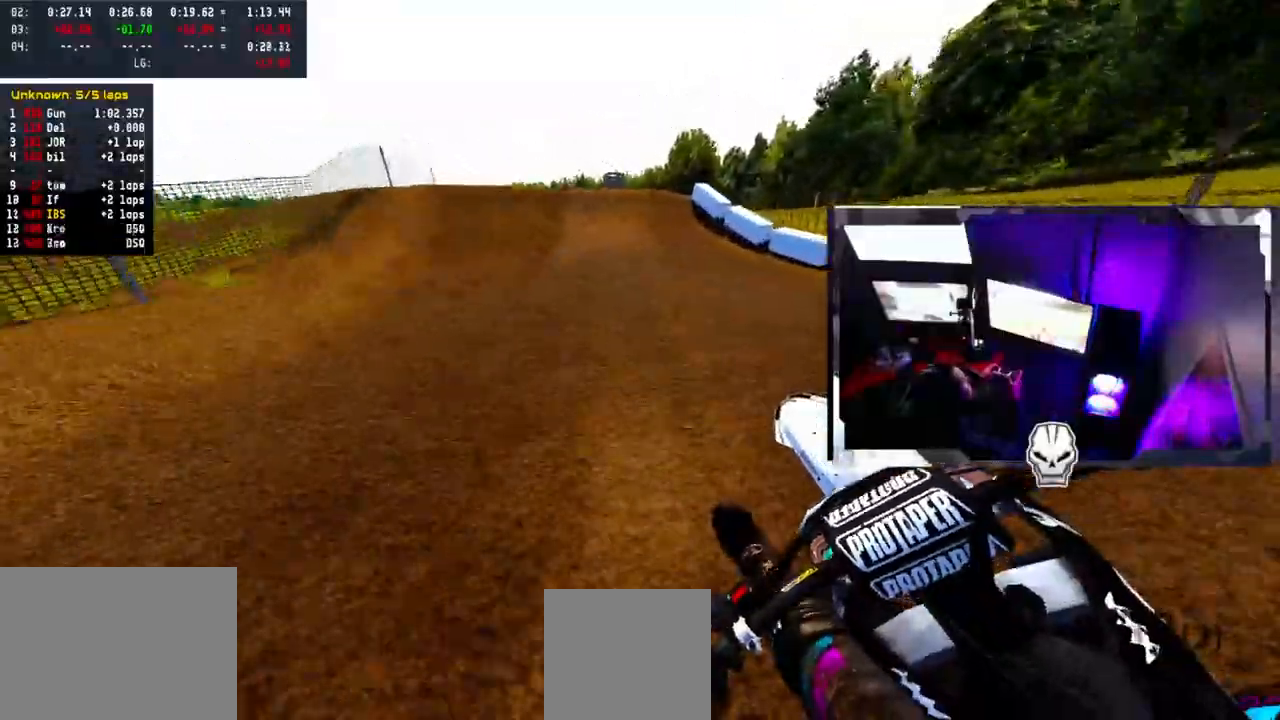
{"buttons": ["R2"], "left_stick": "center", "right_stick": "up", "events": [[267, "R2", "down"], [400, "right_stick", "up"]]}
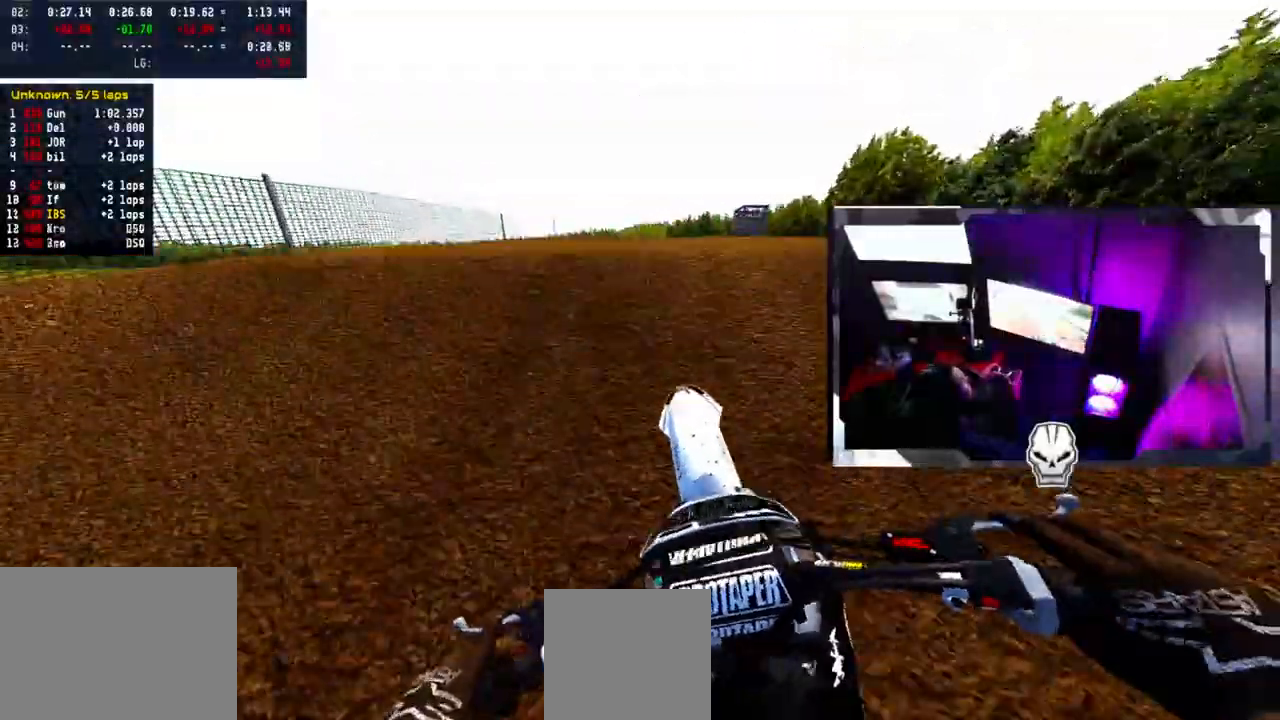
{"buttons": ["R2"], "left_stick": "center", "right_stick": "up", "events": [[133, "left_stick", "down-right"], [183, "R2", "up"], [450, "R2", "down"], [467, "left_stick", "center"]]}
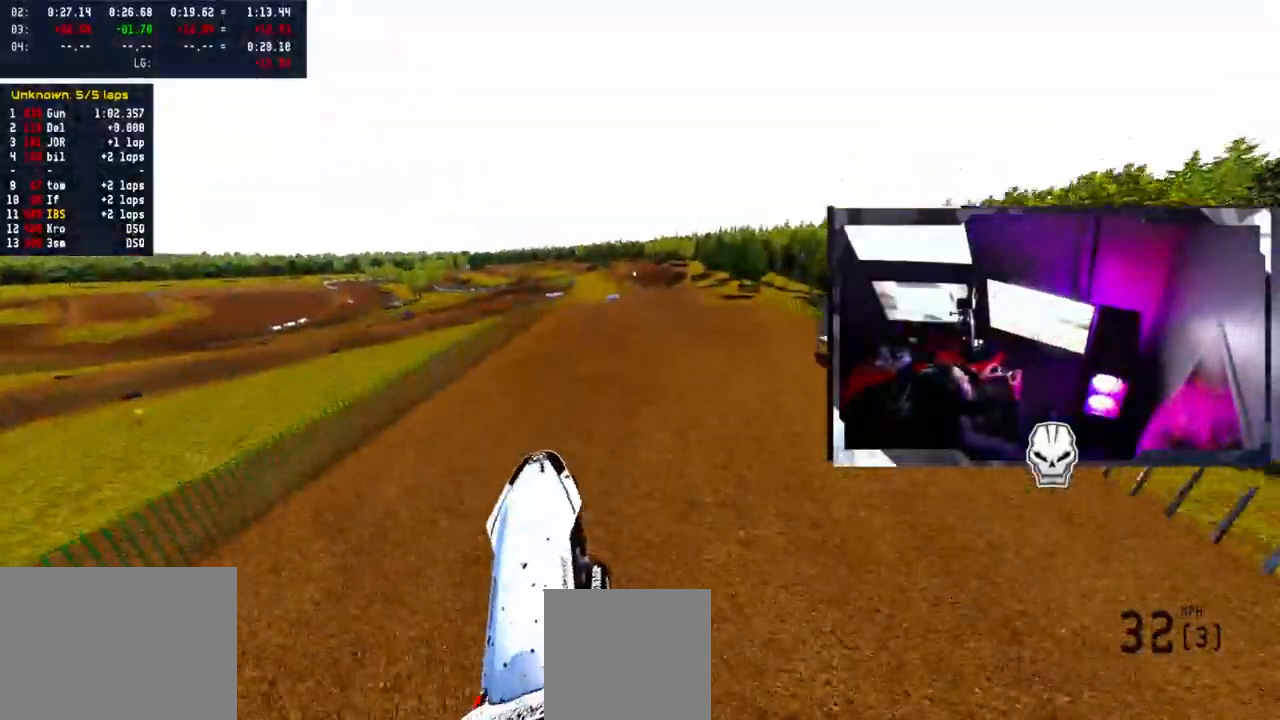
{"buttons": ["R2"], "left_stick": "up-left", "right_stick": "up", "events": [[317, "left_stick", "left"], [367, "left_stick", "up-left"]]}
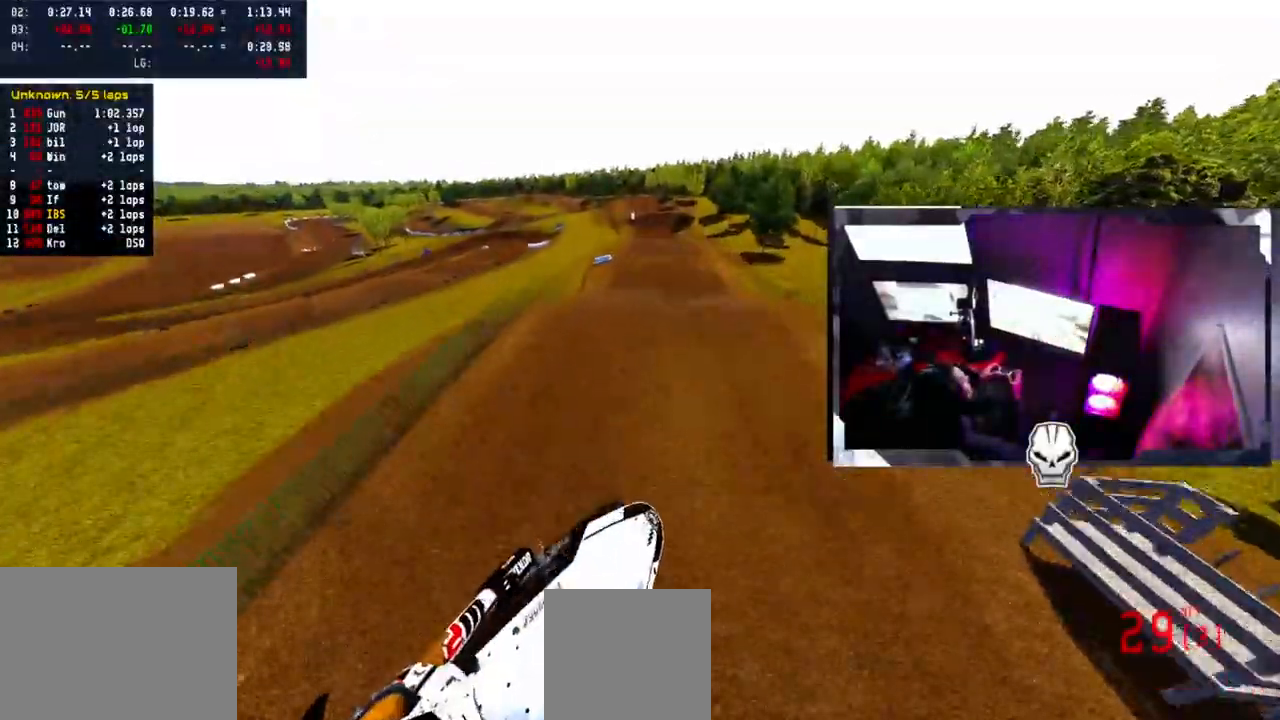
{"buttons": ["R2"], "left_stick": "center", "right_stick": "down", "events": [[100, "right_stick", "center"], [283, "left_stick", "center"], [483, "right_stick", "down"]]}
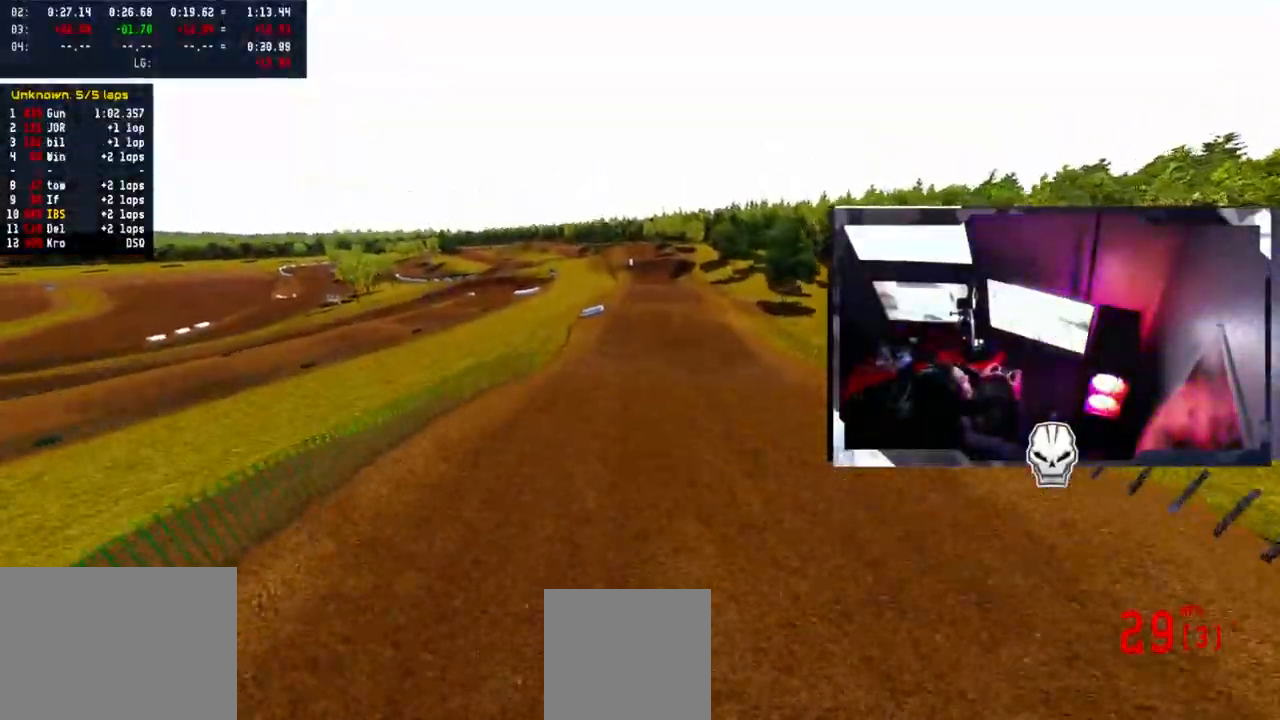
{"buttons": ["R2"], "left_stick": "center", "right_stick": "down", "events": [[117, "left_stick", "right"], [250, "left_stick", "center"]]}
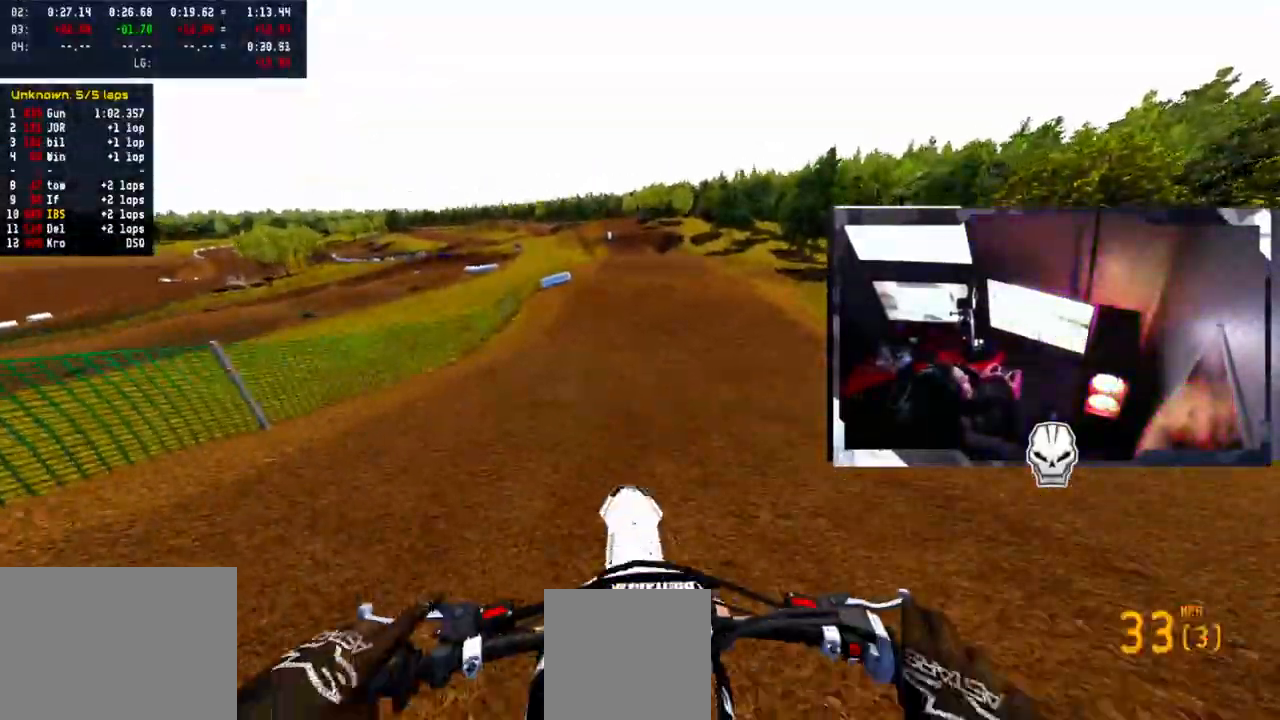
{"buttons": ["R2"], "left_stick": "center", "right_stick": "center", "events": [[150, "R2", "up"], [217, "right_stick", "center"], [267, "R2", "down"]]}